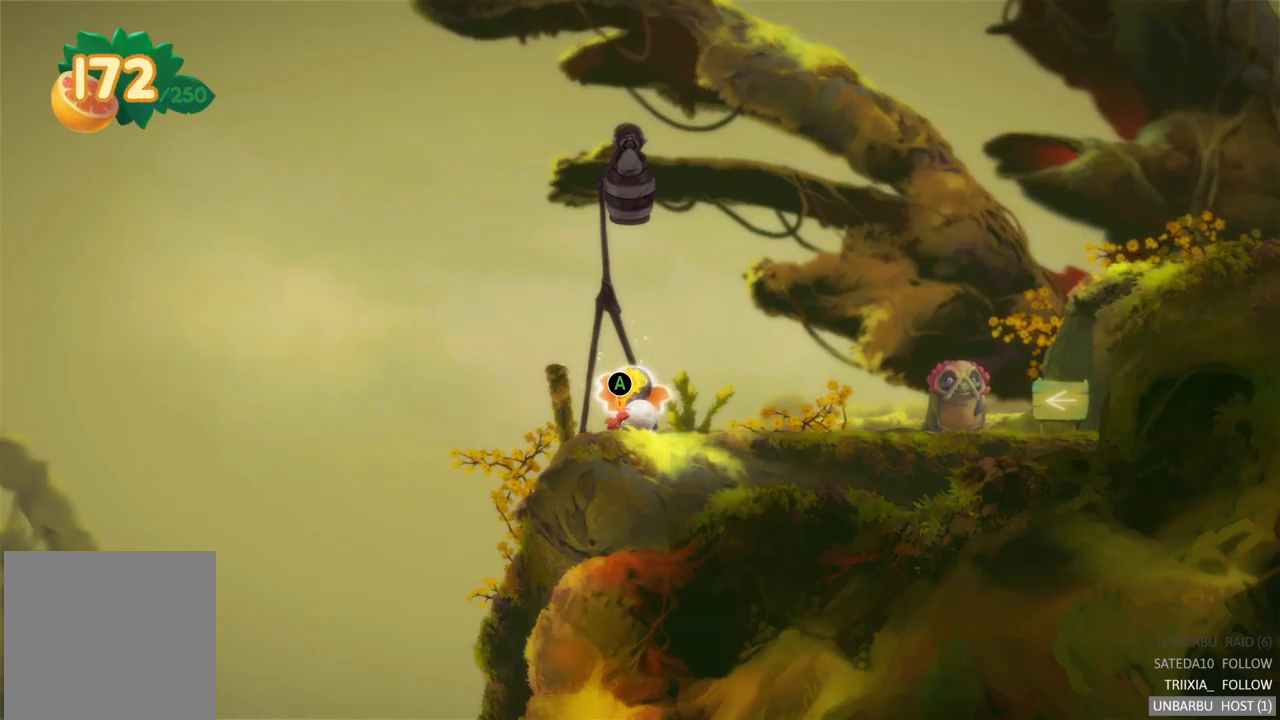
Gameplay with a controller (Xbox layout); each line is a JSON object with the inputs held at the frame after it. "events" lists button and stick changes between this image and that frame as [ms after this image, input, new state], when the widget could be followed in between. Not read: L3 R3.
{"buttons": ["A"], "left_stick": "center", "right_stick": "center", "events": []}
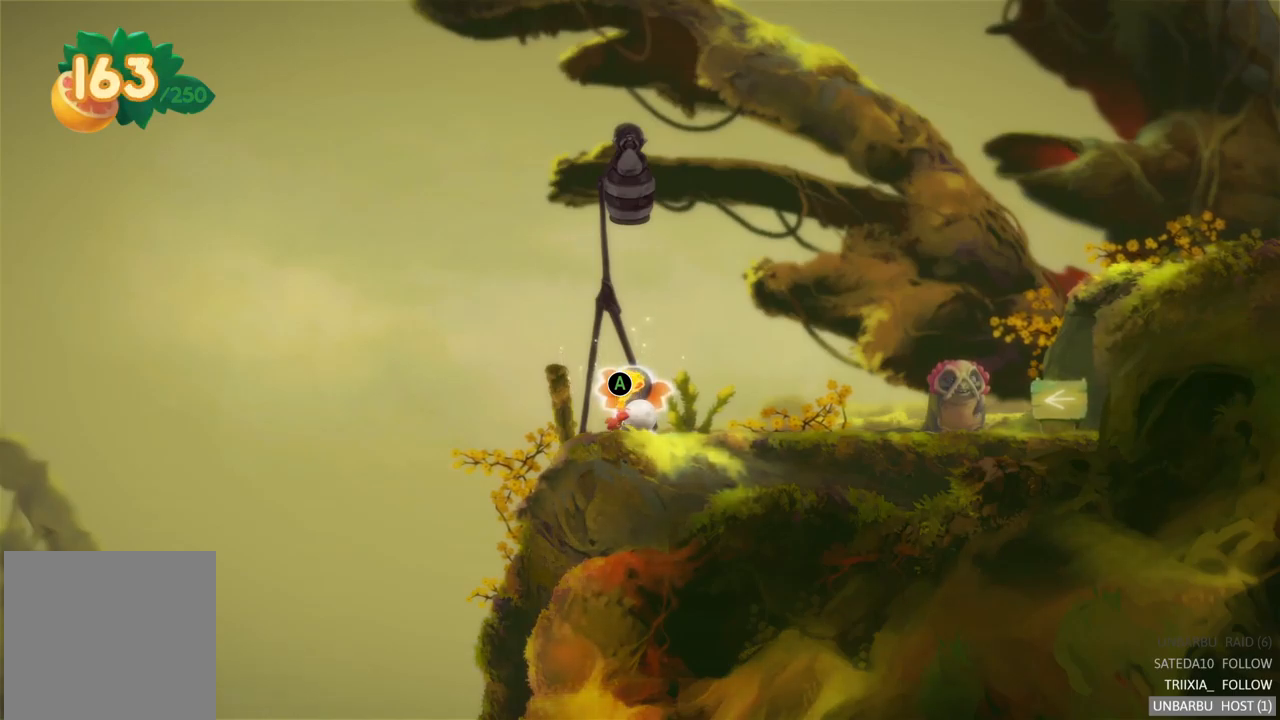
{"buttons": ["A"], "left_stick": "center", "right_stick": "center", "events": []}
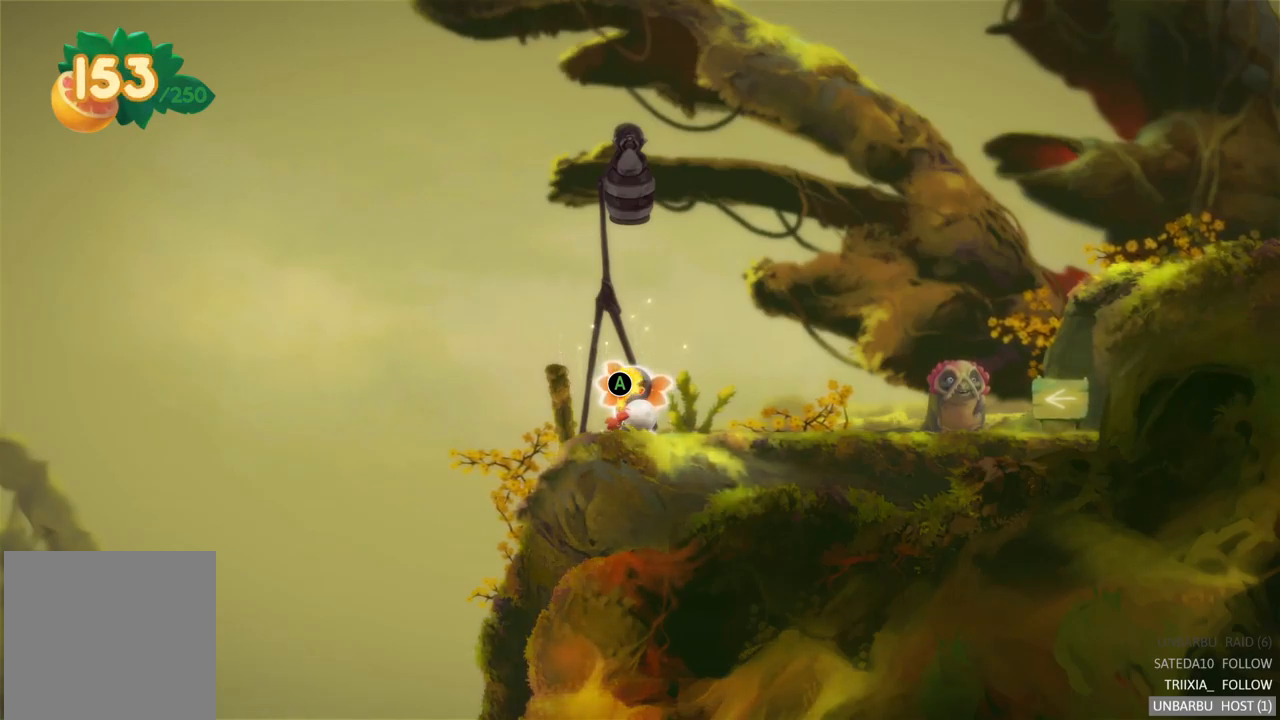
{"buttons": ["A"], "left_stick": "center", "right_stick": "center", "events": []}
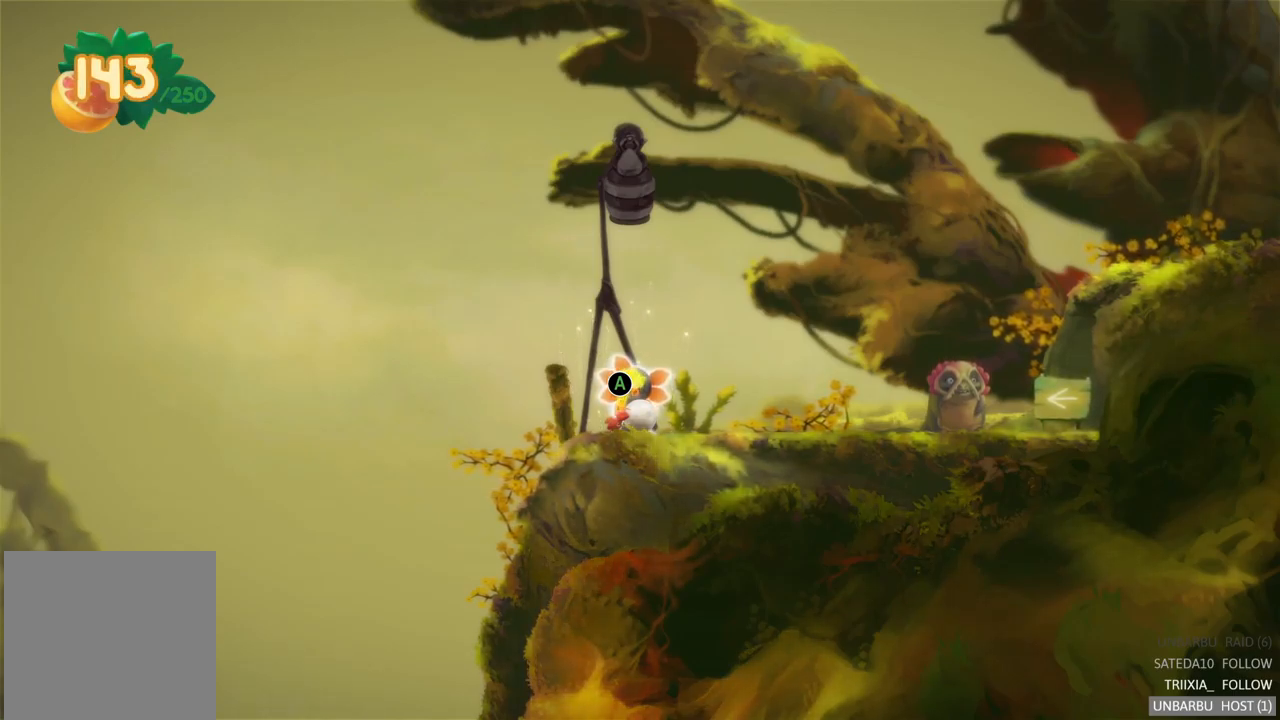
{"buttons": ["A"], "left_stick": "center", "right_stick": "center", "events": []}
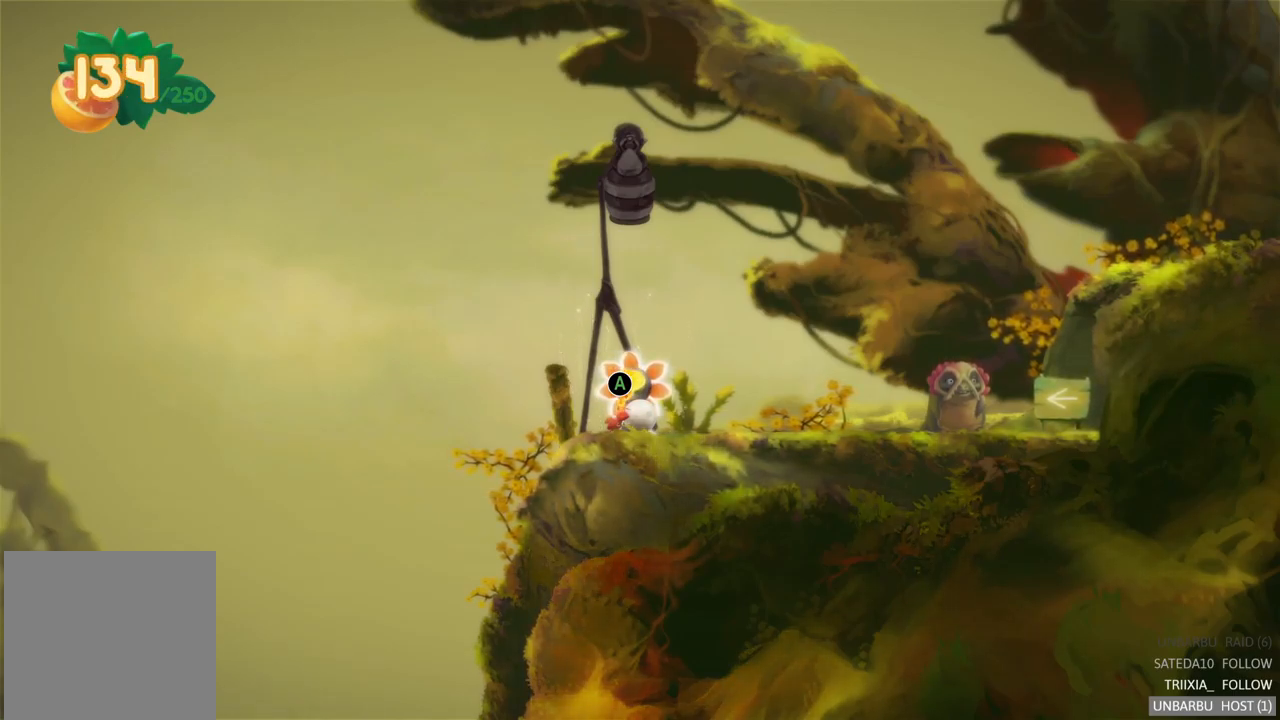
{"buttons": [], "left_stick": "center", "right_stick": "center", "events": [[417, "A", "up"]]}
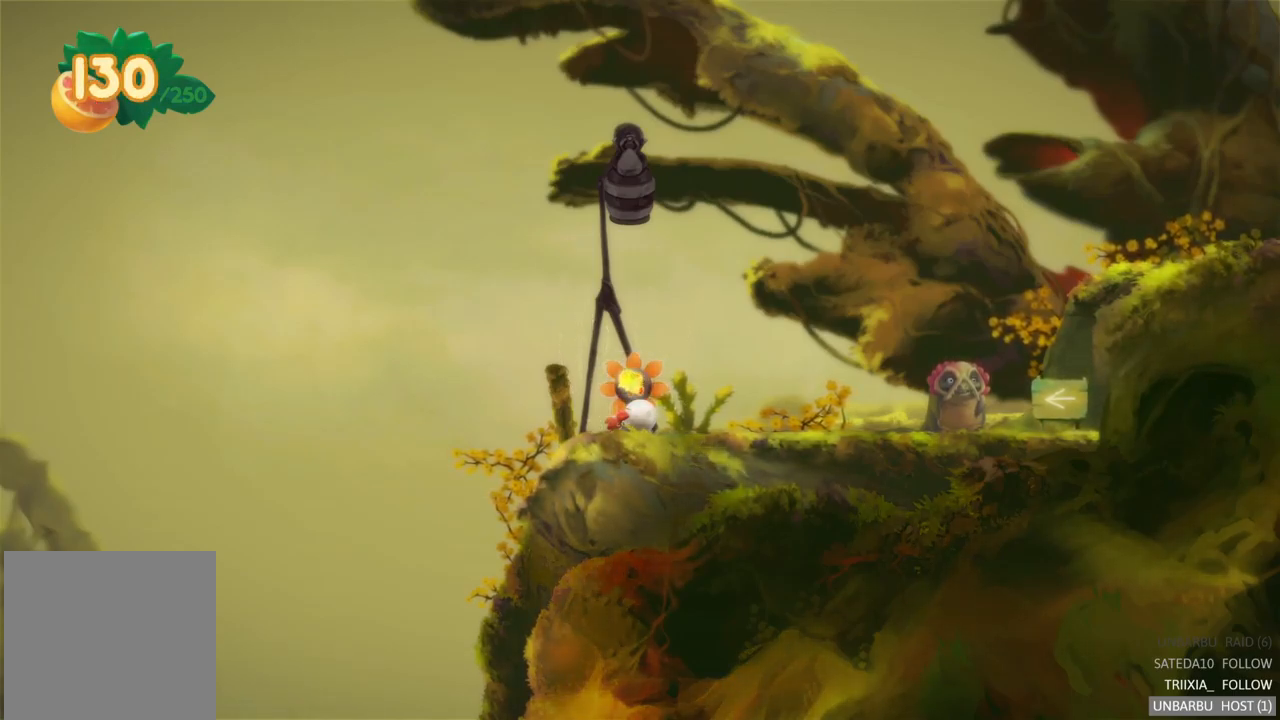
{"buttons": [], "left_stick": "right", "right_stick": "center", "events": [[67, "left_stick", "right"]]}
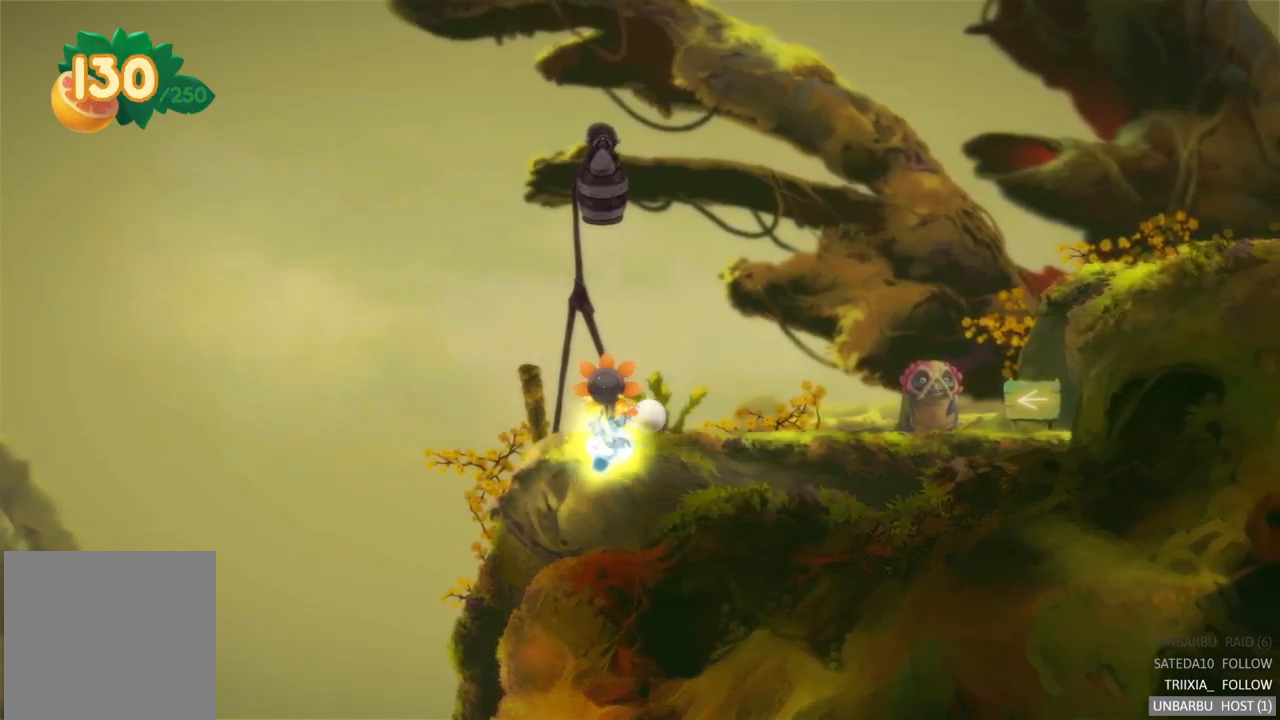
{"buttons": [], "left_stick": "left", "right_stick": "center", "events": [[284, "left_stick", "center"], [350, "left_stick", "left"]]}
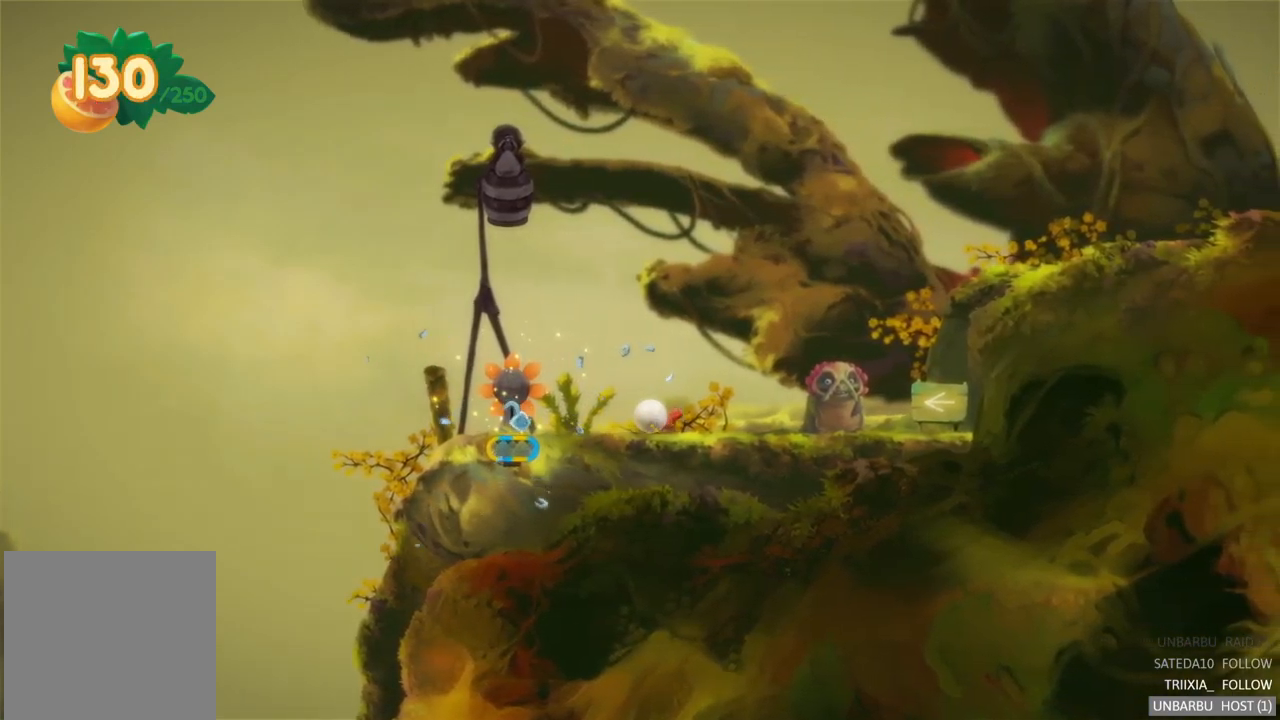
{"buttons": [], "left_stick": "left", "right_stick": "center", "events": []}
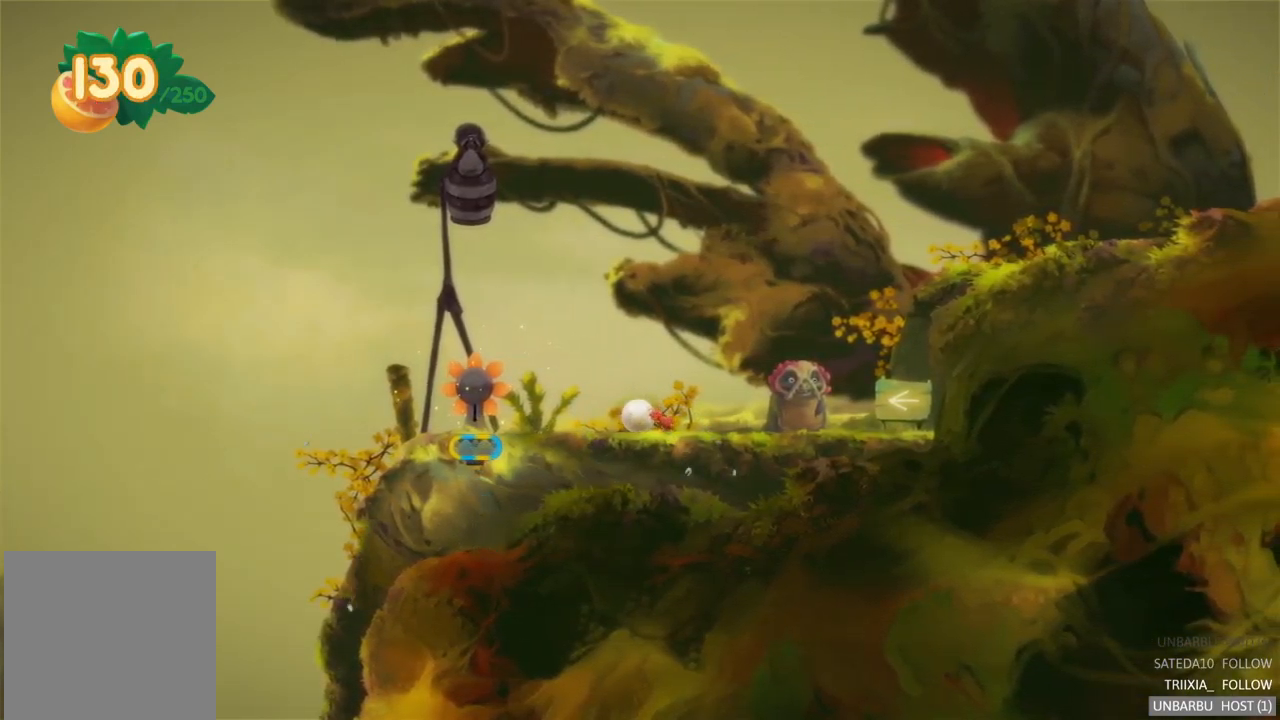
{"buttons": [], "left_stick": "up-left", "right_stick": "center", "events": [[234, "left_stick", "up-left"]]}
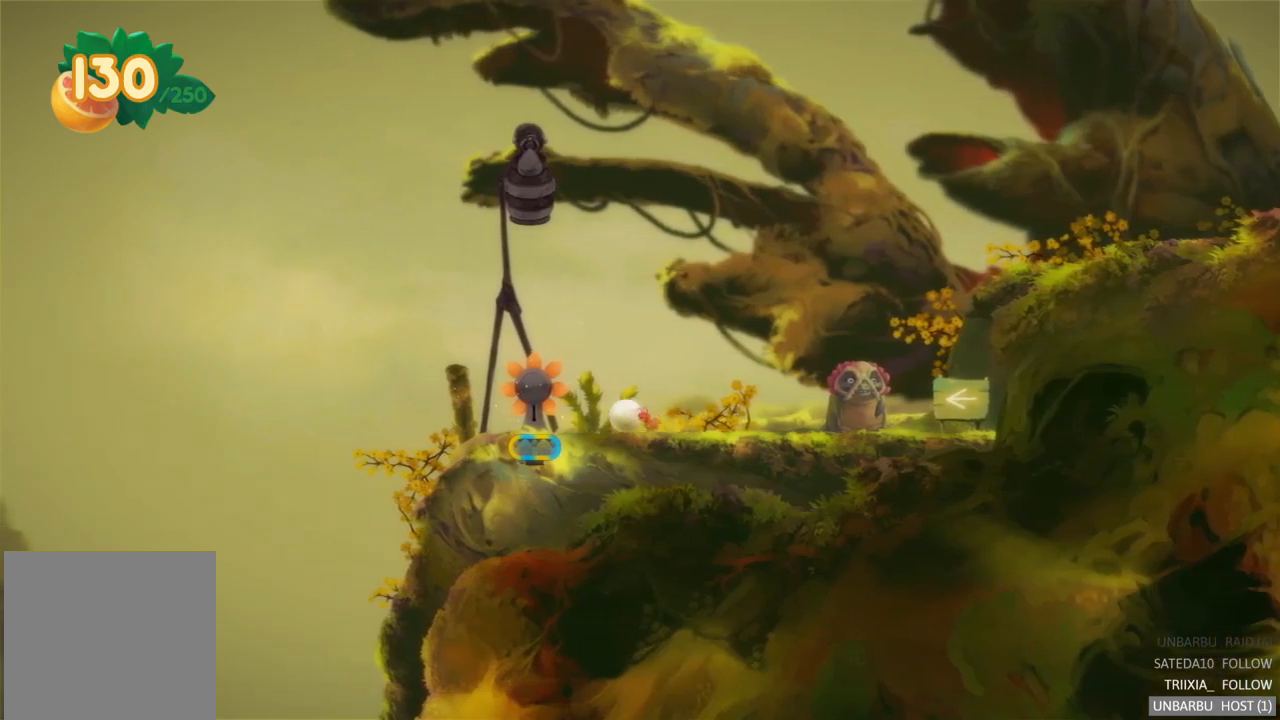
{"buttons": [], "left_stick": "right", "right_stick": "center", "events": [[250, "left_stick", "center"], [317, "left_stick", "right"]]}
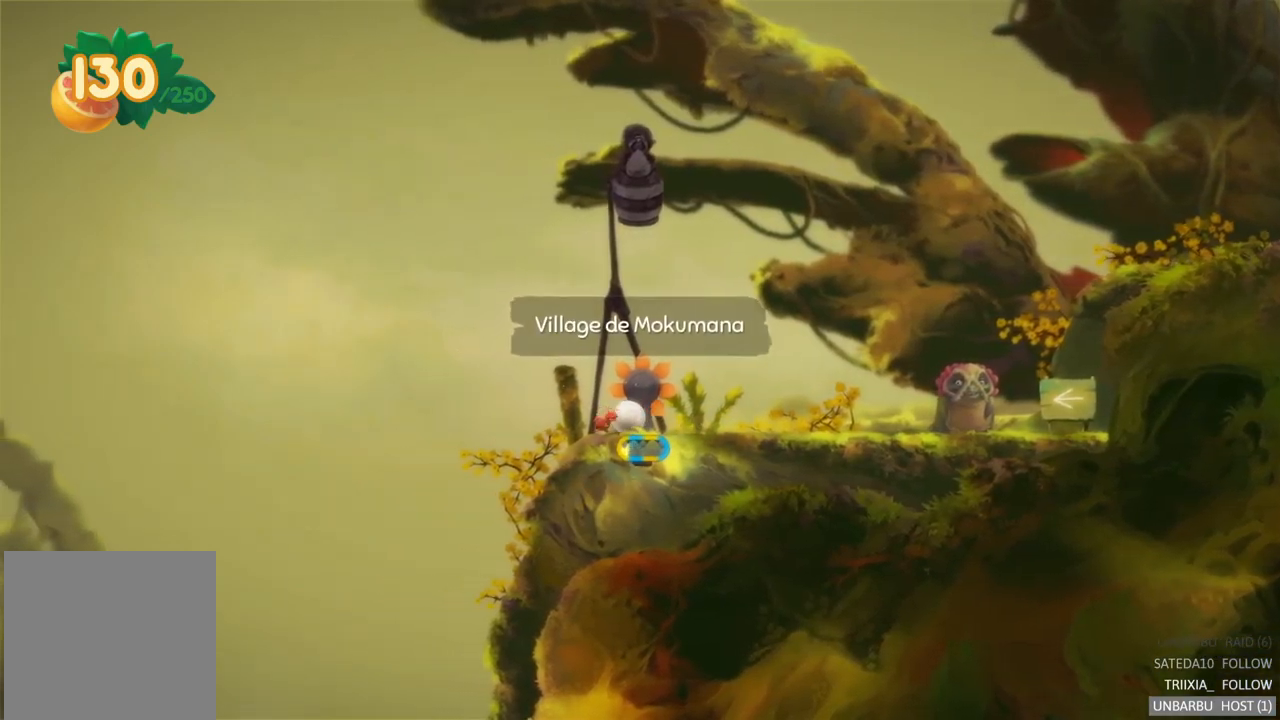
{"buttons": [], "left_stick": "right", "right_stick": "center", "events": [[133, "A", "down"], [467, "A", "up"]]}
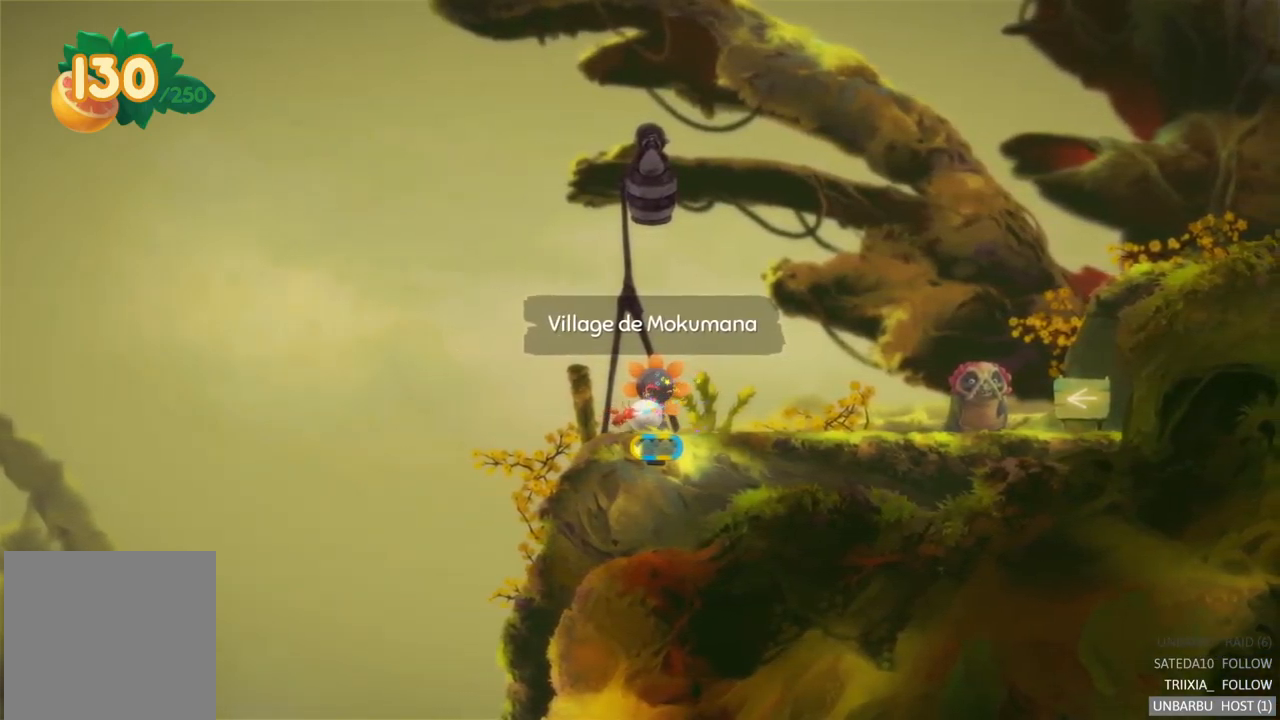
{"buttons": ["R2"], "left_stick": "center", "right_stick": "center", "events": [[50, "left_stick", "center"], [117, "left_stick", "left"], [400, "R2", "down"], [417, "left_stick", "center"]]}
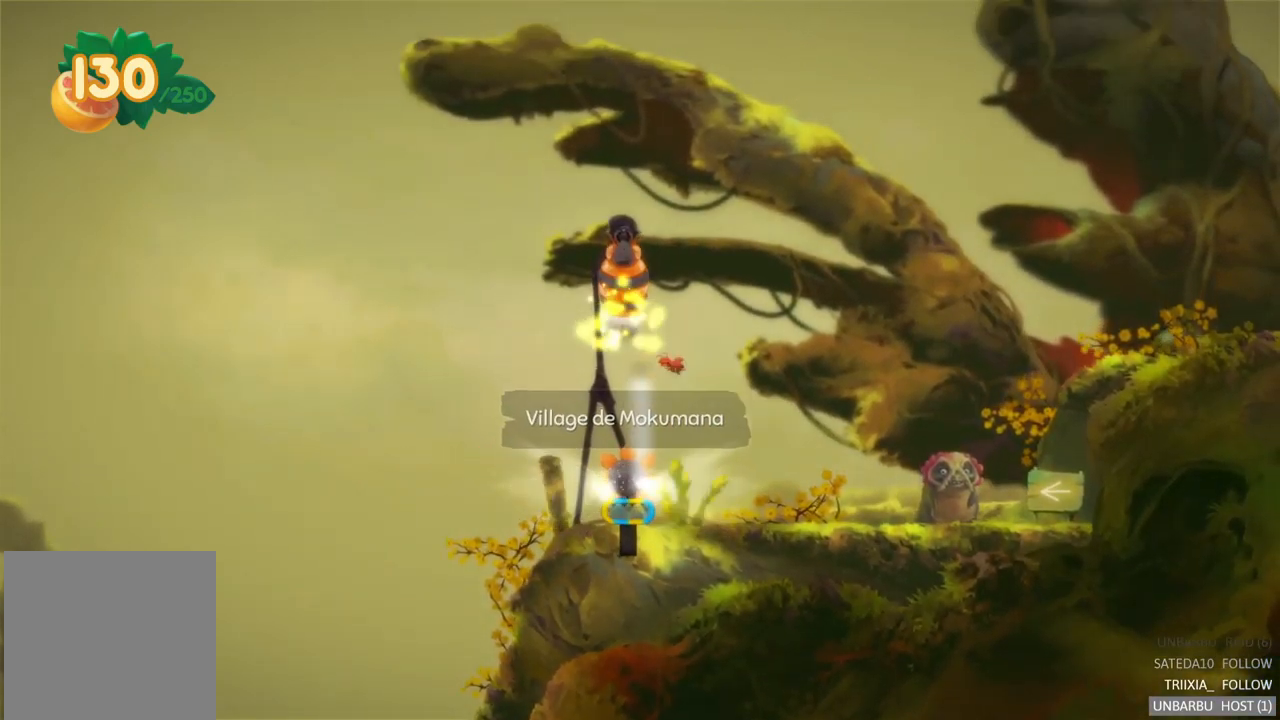
{"buttons": [], "left_stick": "center", "right_stick": "center", "events": [[383, "R2", "up"]]}
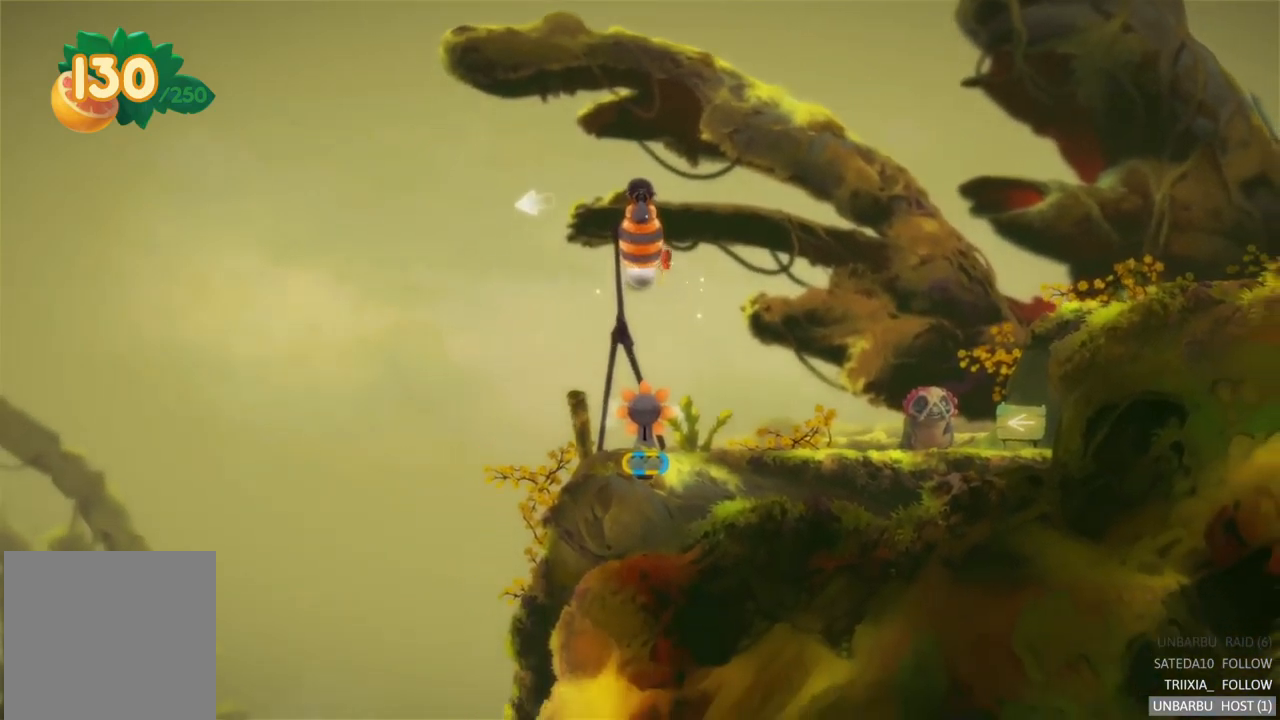
{"buttons": [], "left_stick": "center", "right_stick": "center", "events": []}
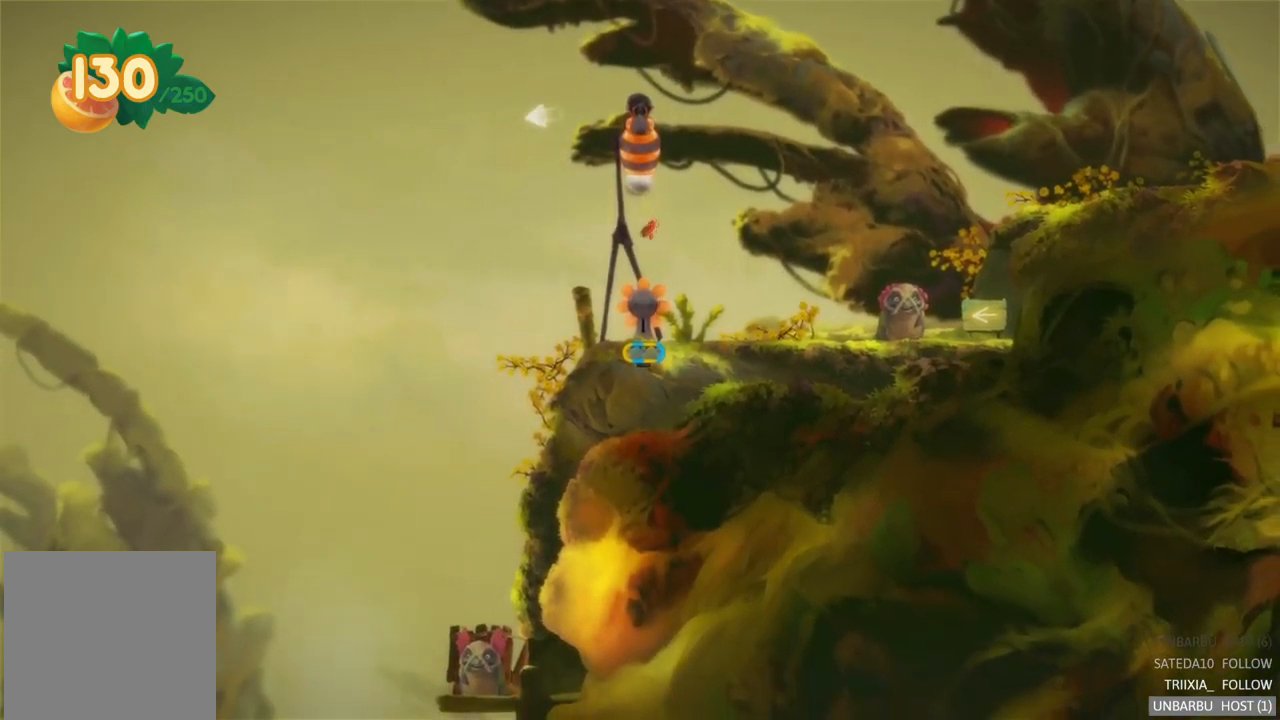
{"buttons": [], "left_stick": "center", "right_stick": "center", "events": []}
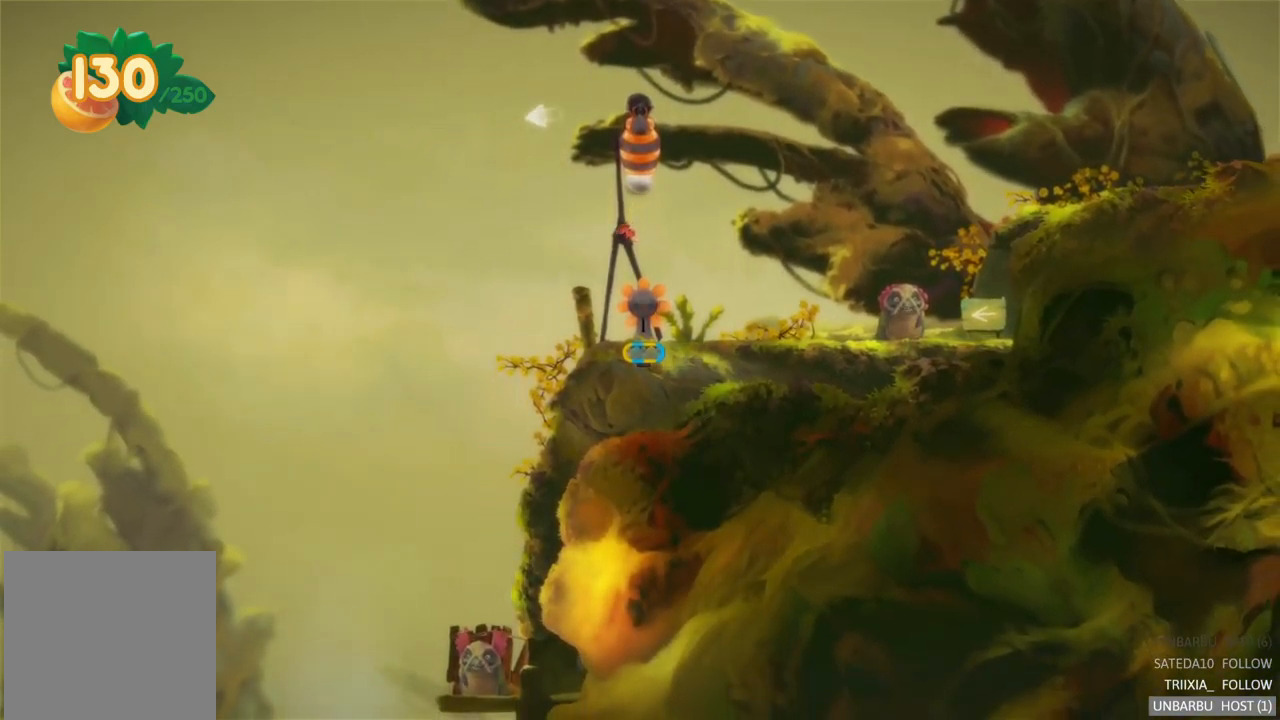
{"buttons": [], "left_stick": "center", "right_stick": "center", "events": []}
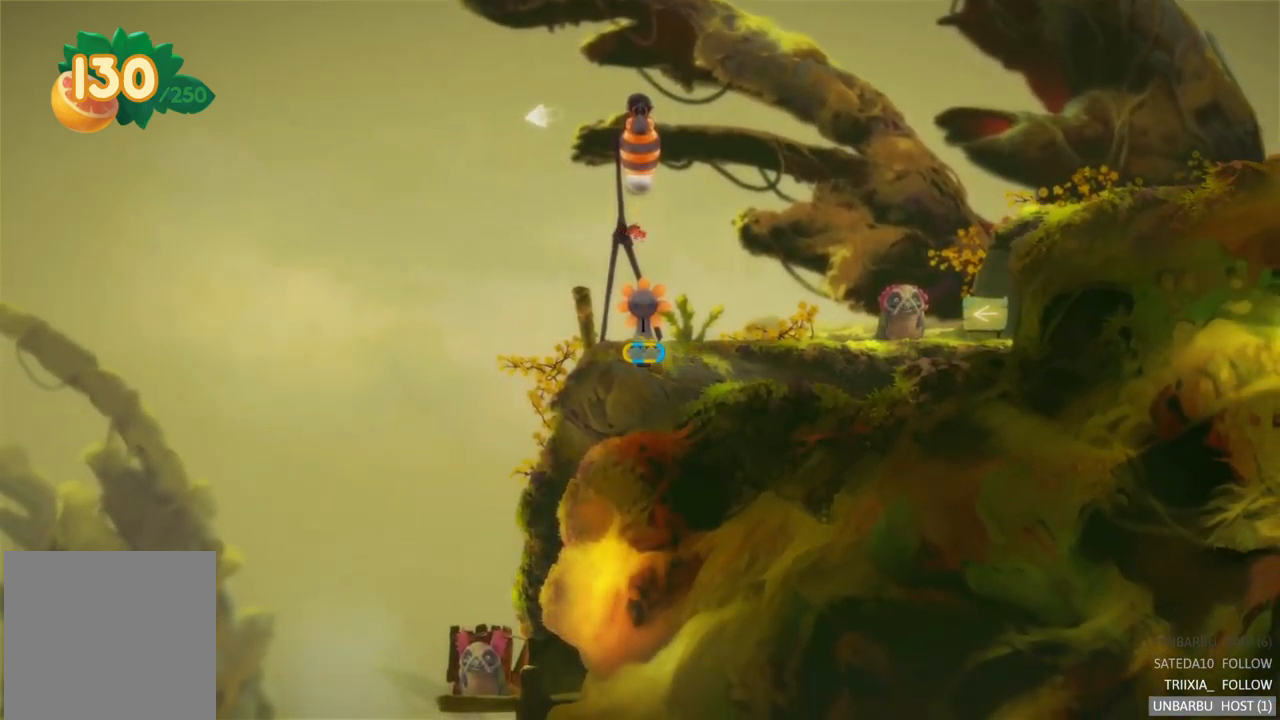
{"buttons": [], "left_stick": "left", "right_stick": "center", "events": [[383, "left_stick", "left"]]}
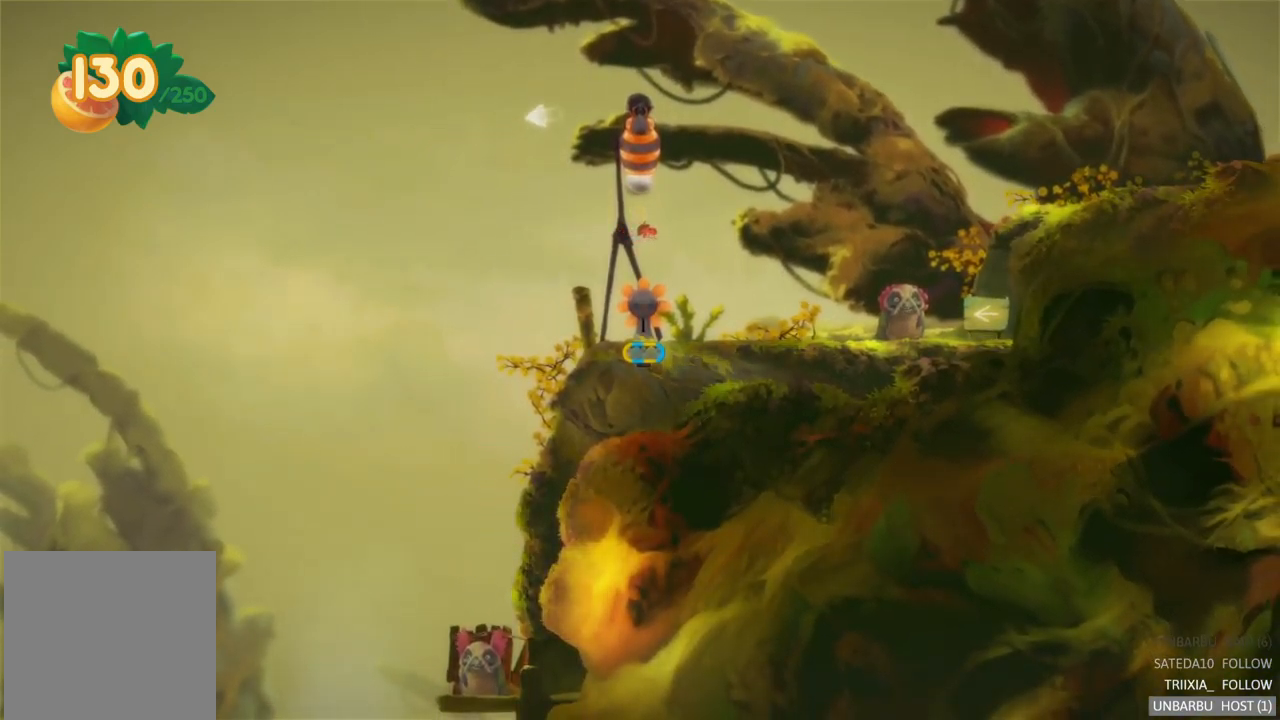
{"buttons": [], "left_stick": "left", "right_stick": "center", "events": []}
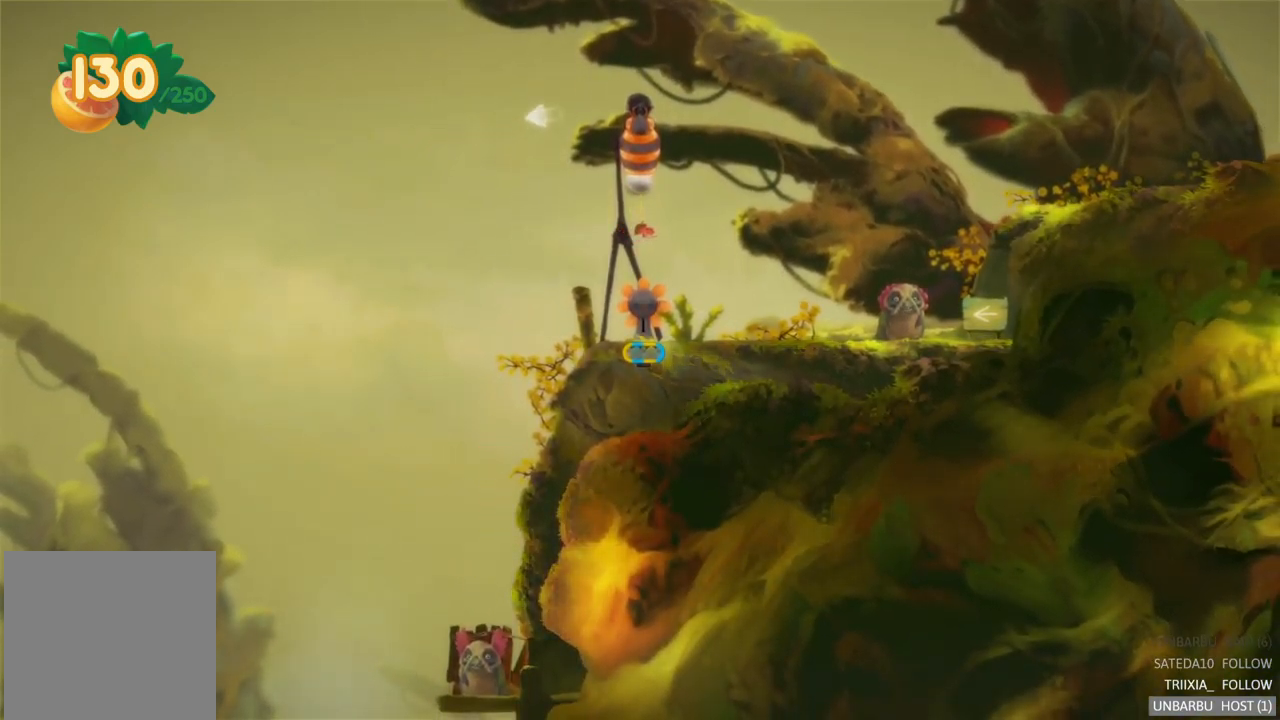
{"buttons": [], "left_stick": "left", "right_stick": "center", "events": [[17, "left_stick", "center"], [100, "left_stick", "right"], [433, "left_stick", "left"]]}
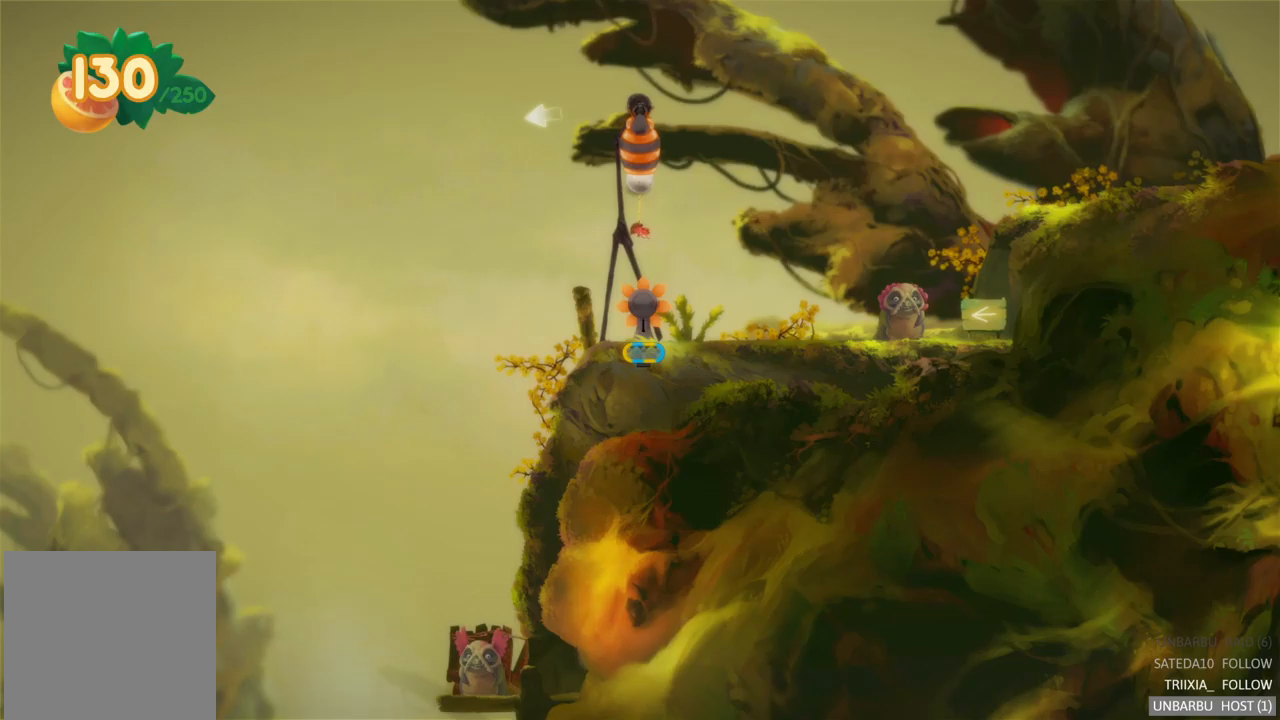
{"buttons": [], "left_stick": "center", "right_stick": "center", "events": [[33, "A", "down"], [233, "left_stick", "center"], [300, "A", "up"]]}
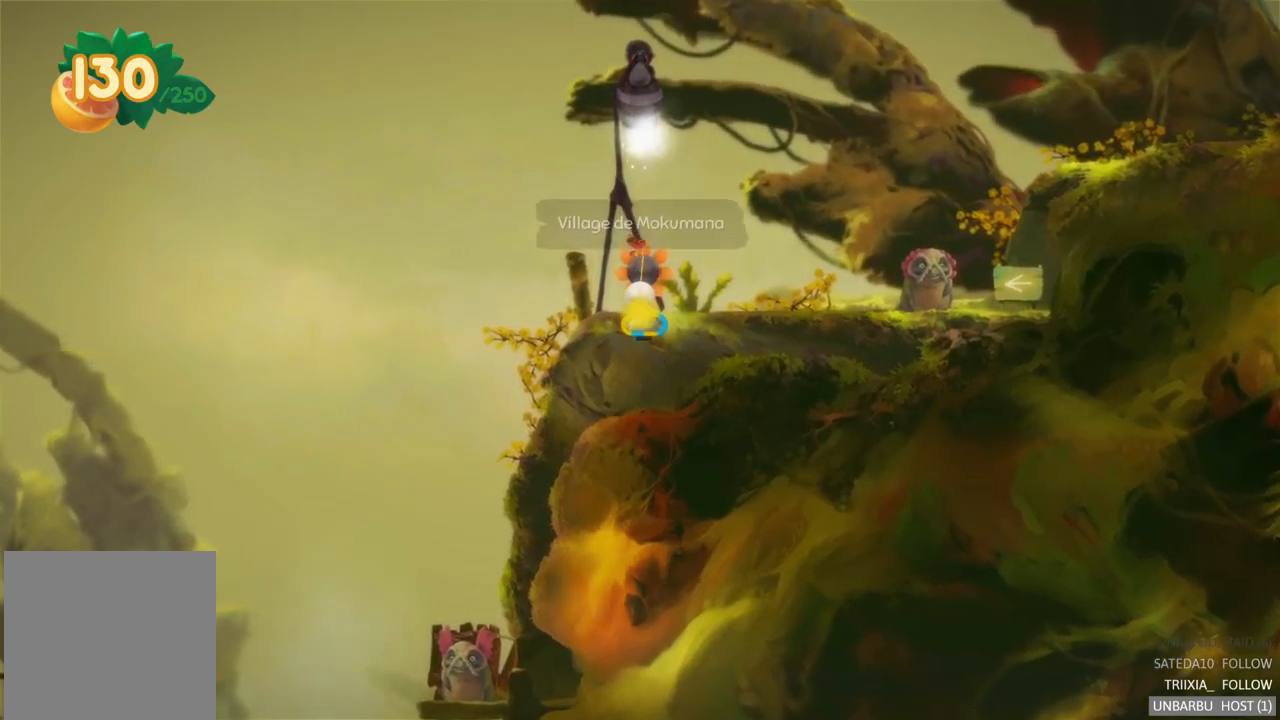
{"buttons": [], "left_stick": "center", "right_stick": "center", "events": [[133, "A", "down"], [450, "A", "up"]]}
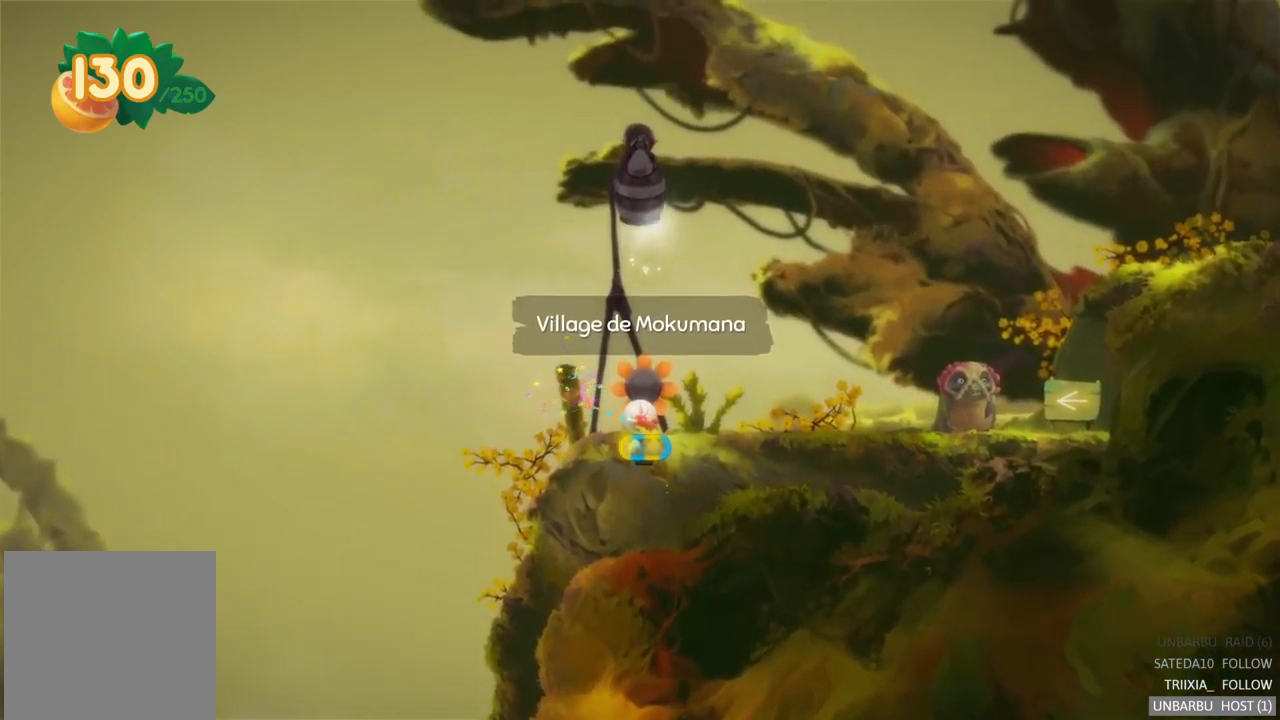
{"buttons": [], "left_stick": "center", "right_stick": "center", "events": [[150, "R2", "down"], [500, "R2", "up"]]}
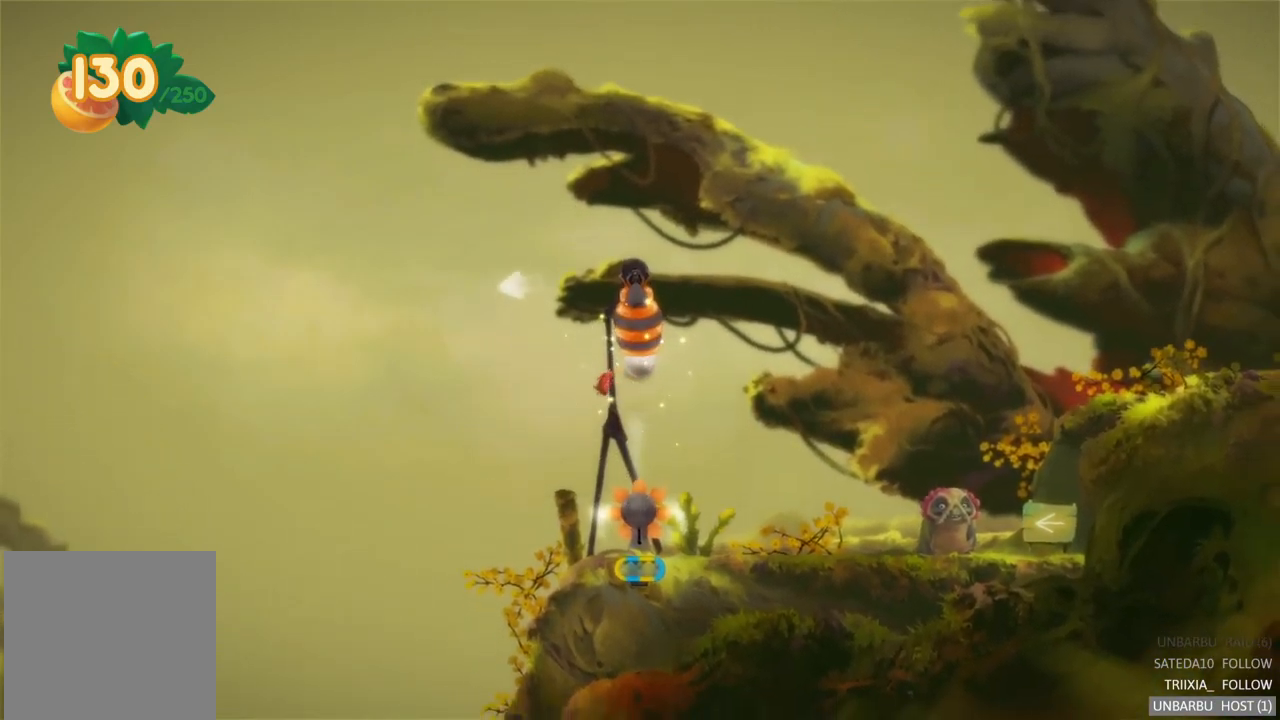
{"buttons": ["L2"], "left_stick": "center", "right_stick": "center", "events": [[233, "L2", "down"]]}
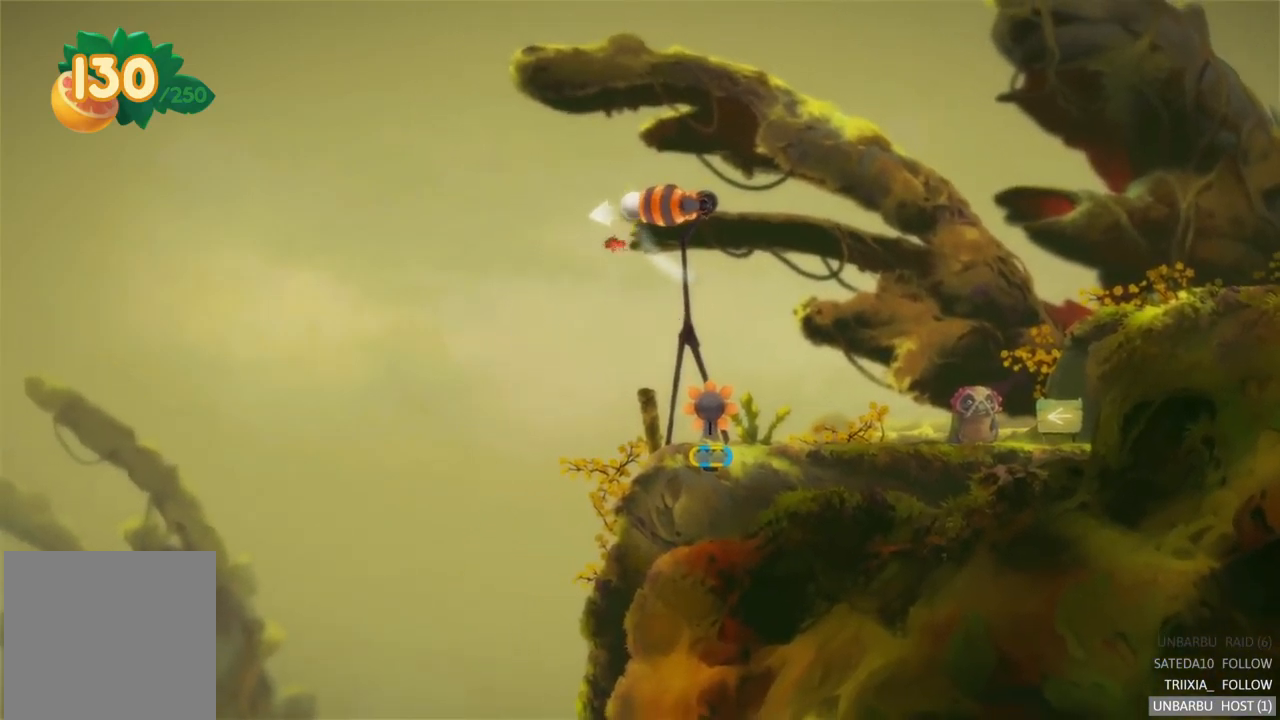
{"buttons": [], "left_stick": "center", "right_stick": "center", "events": [[100, "L2", "up"]]}
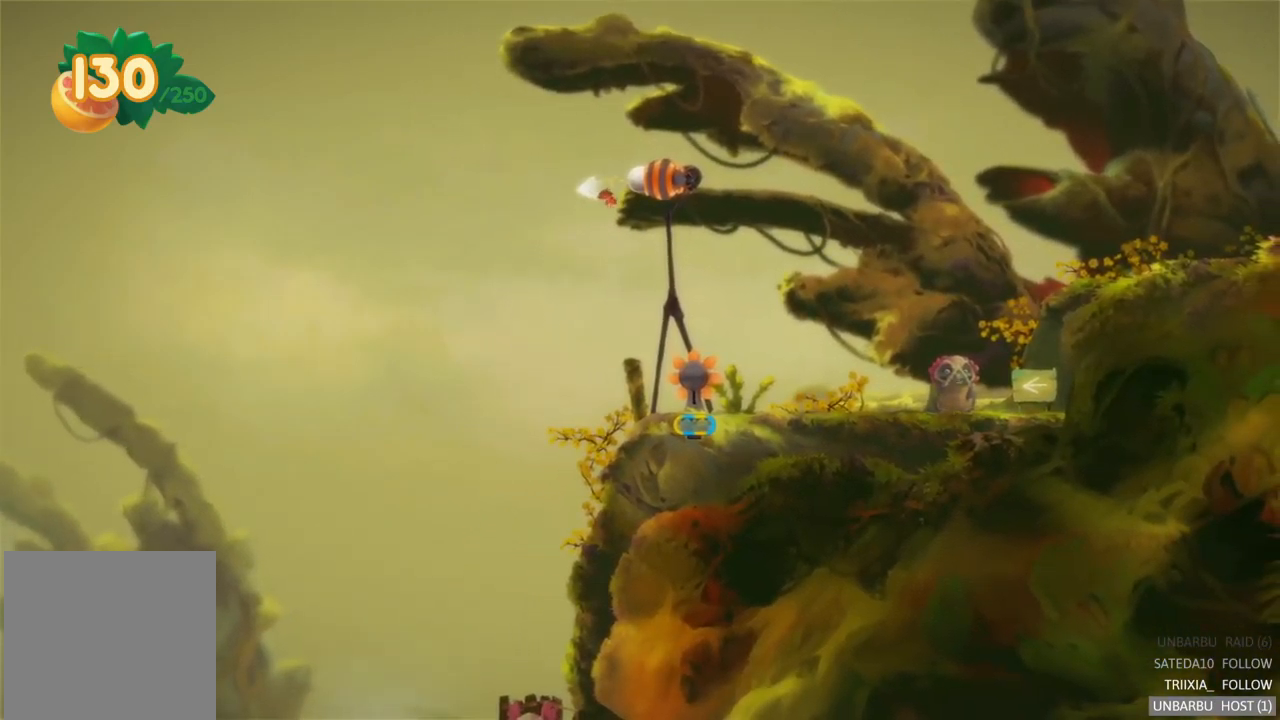
{"buttons": ["L2"], "left_stick": "center", "right_stick": "center", "events": [[350, "L2", "down"]]}
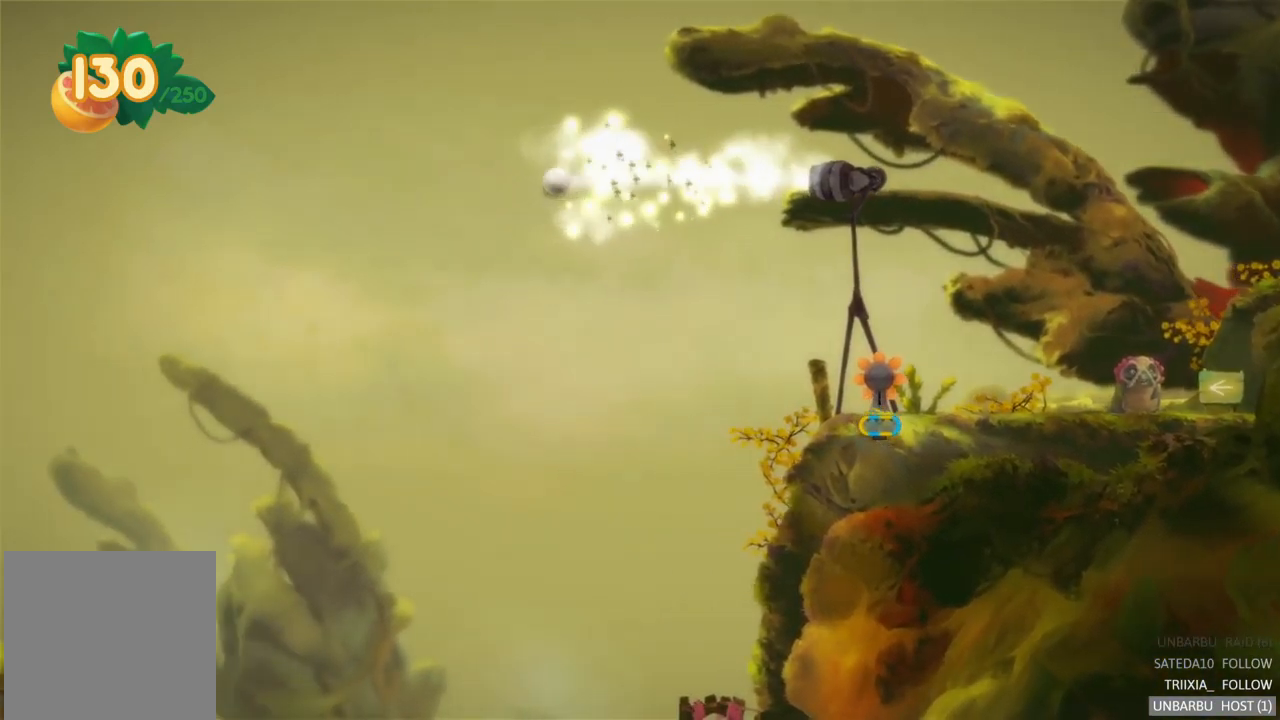
{"buttons": [], "left_stick": "center", "right_stick": "center", "events": [[133, "L2", "up"]]}
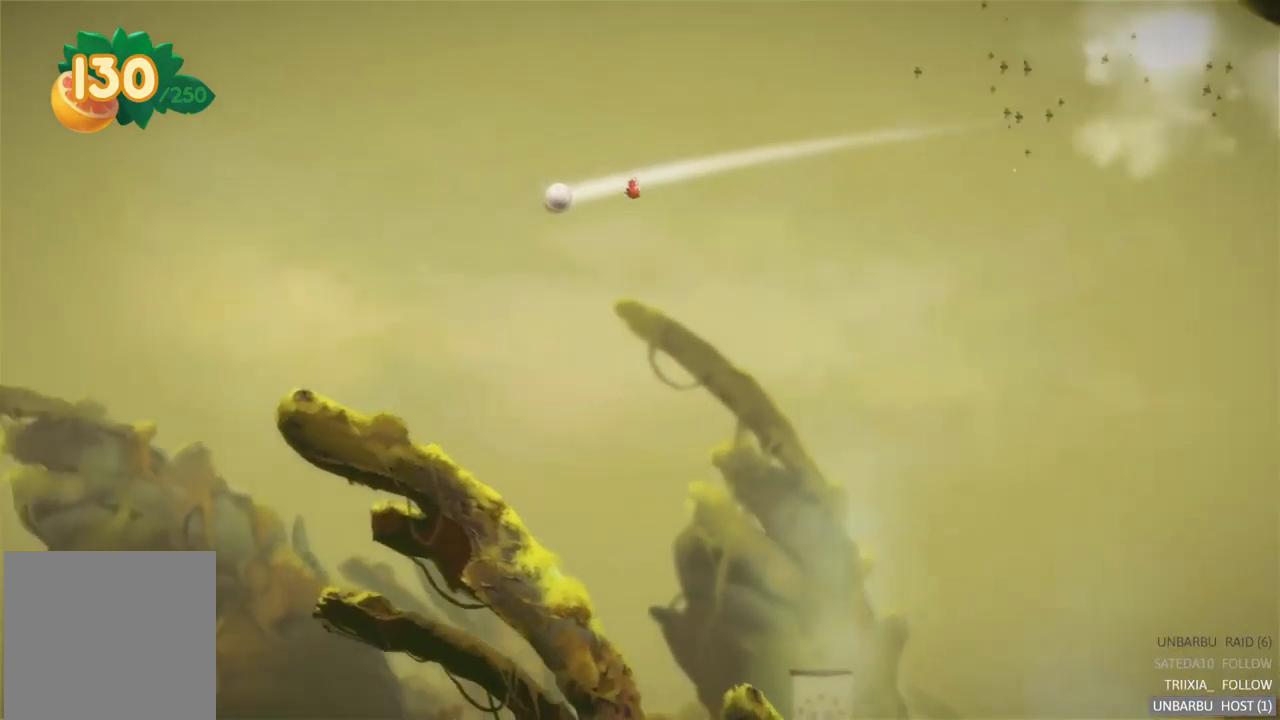
{"buttons": [], "left_stick": "center", "right_stick": "center", "events": []}
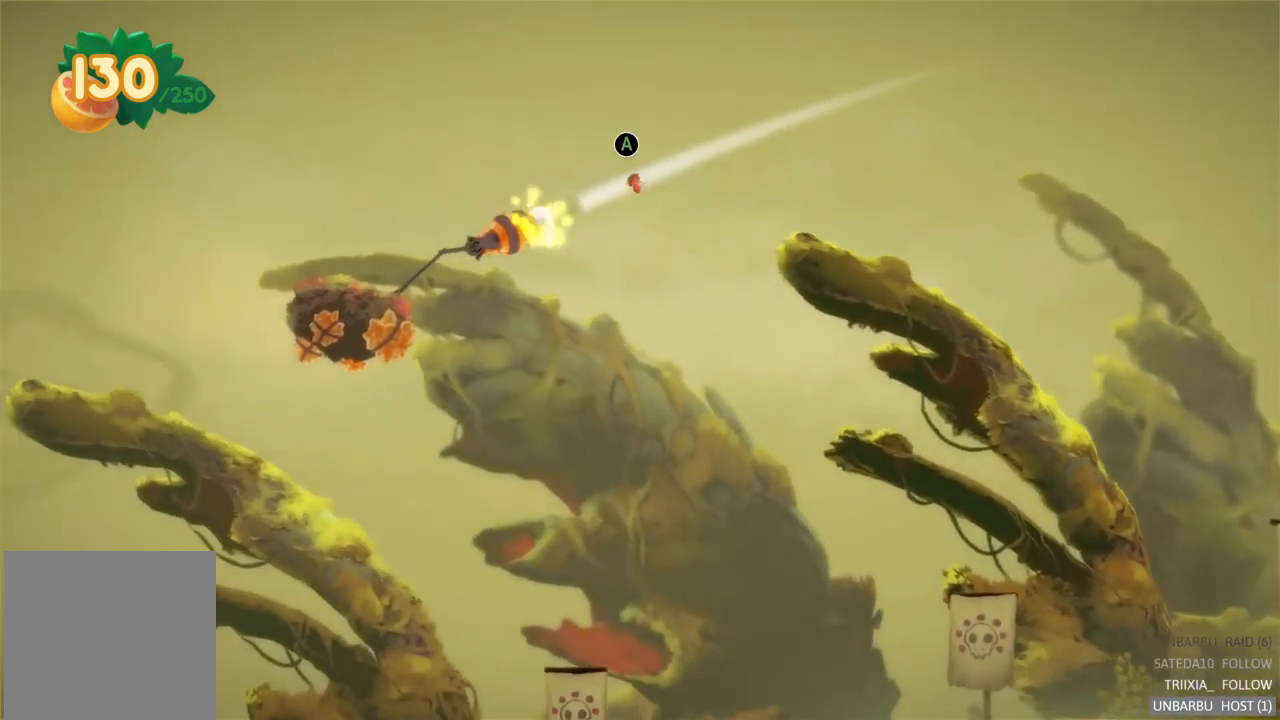
{"buttons": [], "left_stick": "center", "right_stick": "center", "events": []}
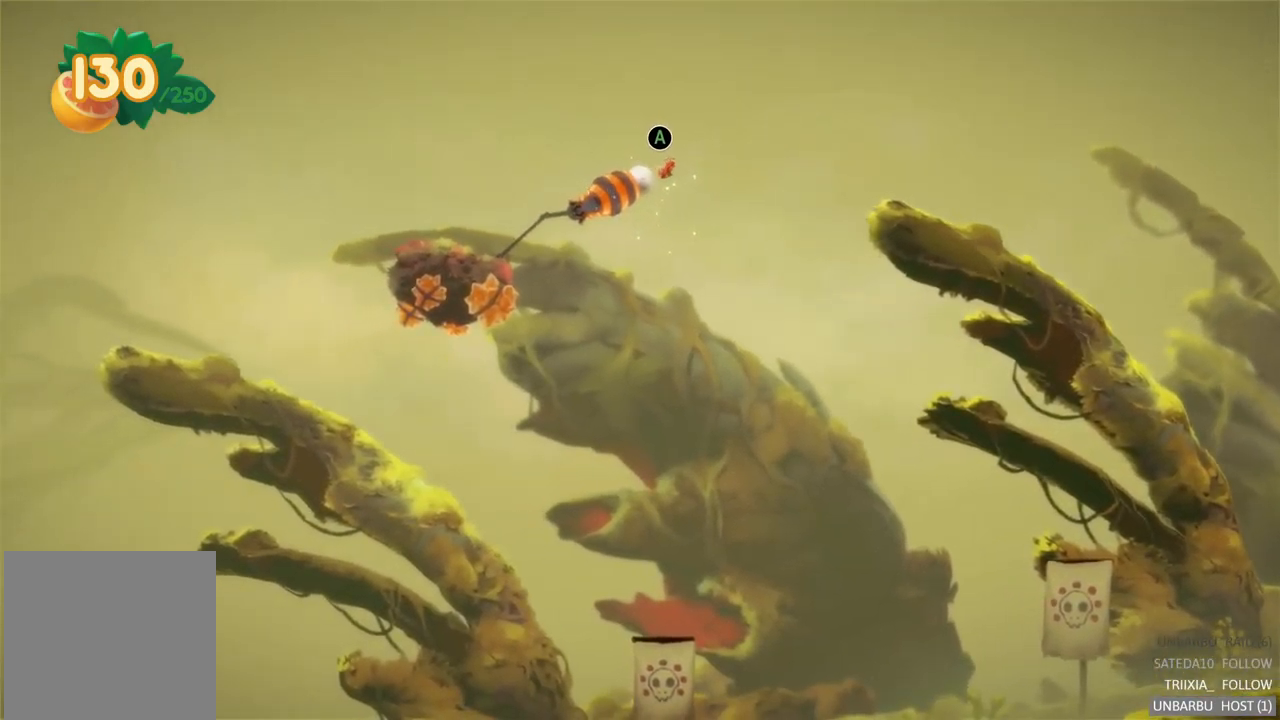
{"buttons": [], "left_stick": "center", "right_stick": "center", "events": []}